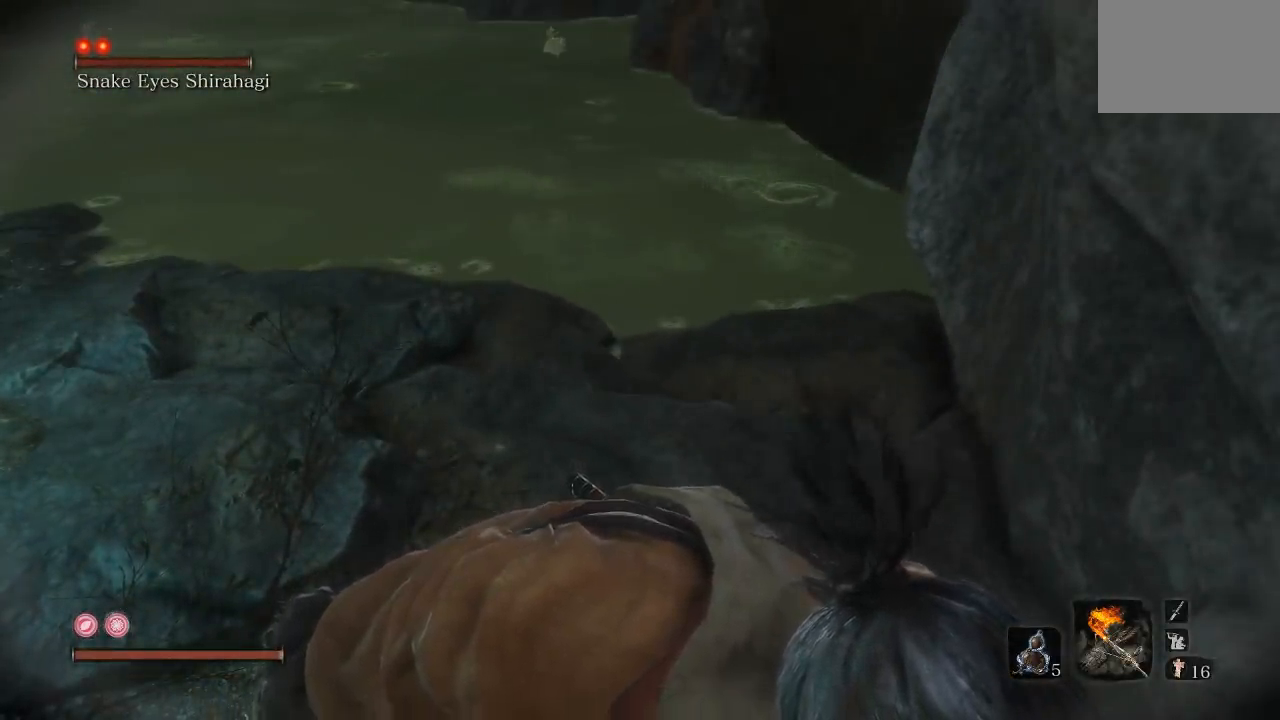
Gameplay with a controller (Xbox layout); each line is a JSON object with the inputs held at the frame after it. "button_events" lists button changes between this image and that frame as [ms after this image, input, new state], when the widget could be followed in between (sticks are given only as held states).
{"buttons": [], "left_stick": "down-left", "right_stick": "center", "button_events": []}
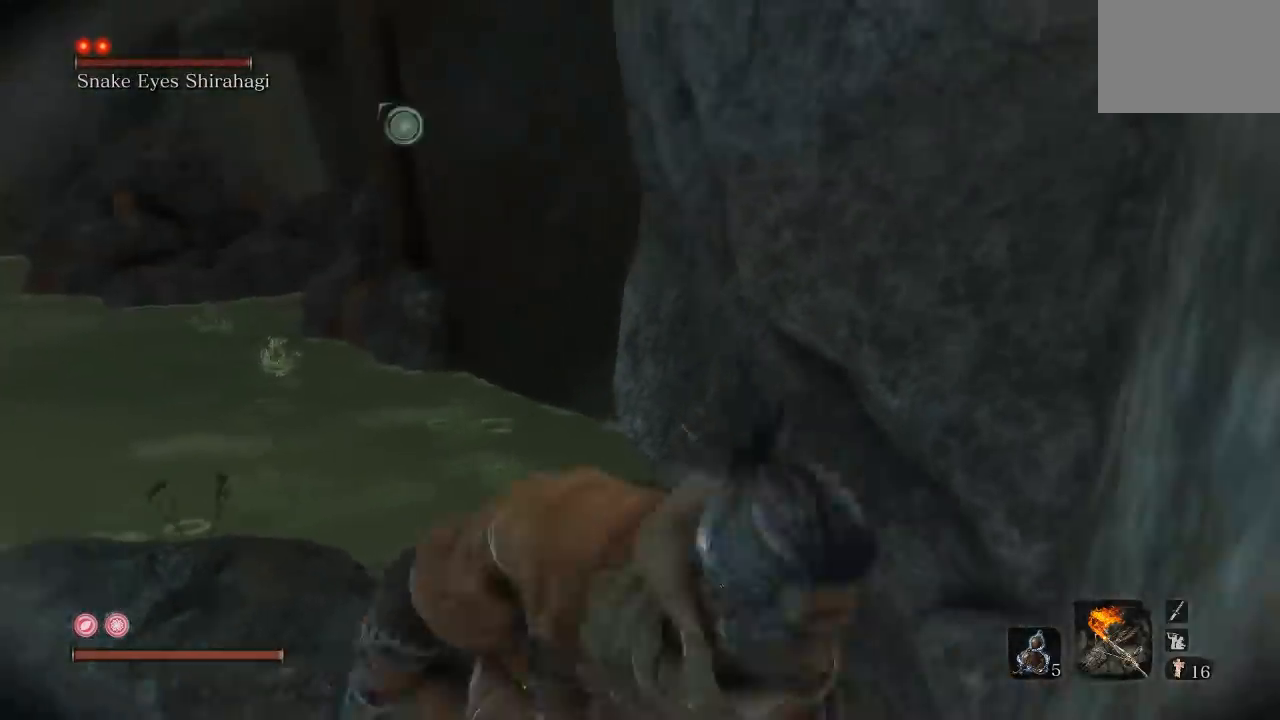
{"buttons": [], "left_stick": "up-left", "right_stick": "center", "button_events": []}
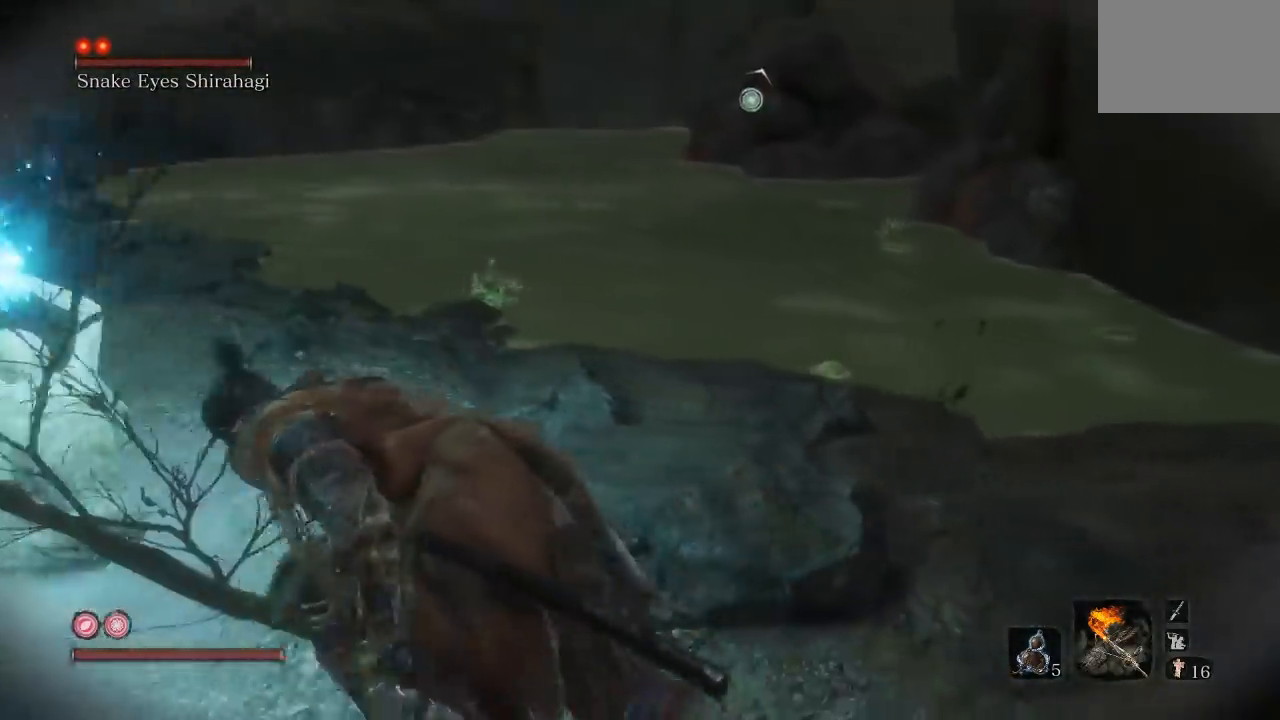
{"buttons": [], "left_stick": "up-left", "right_stick": "center", "button_events": []}
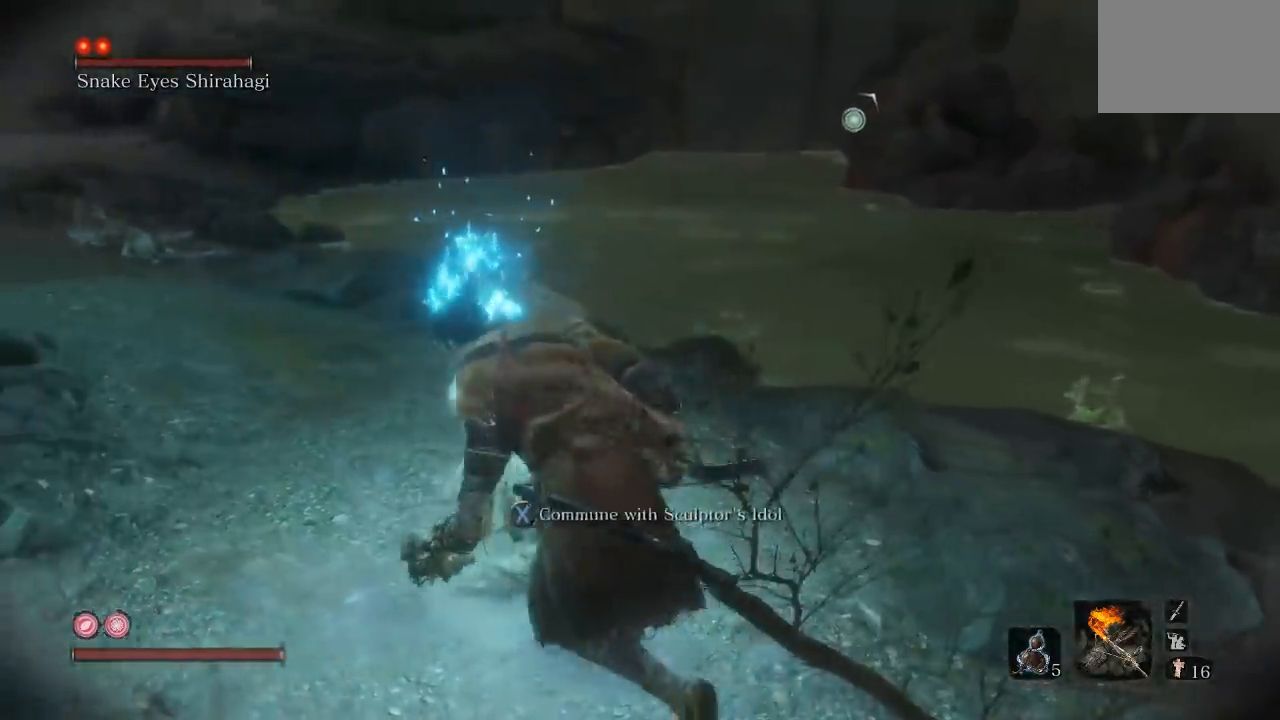
{"buttons": [], "left_stick": "up-left", "right_stick": "up", "button_events": []}
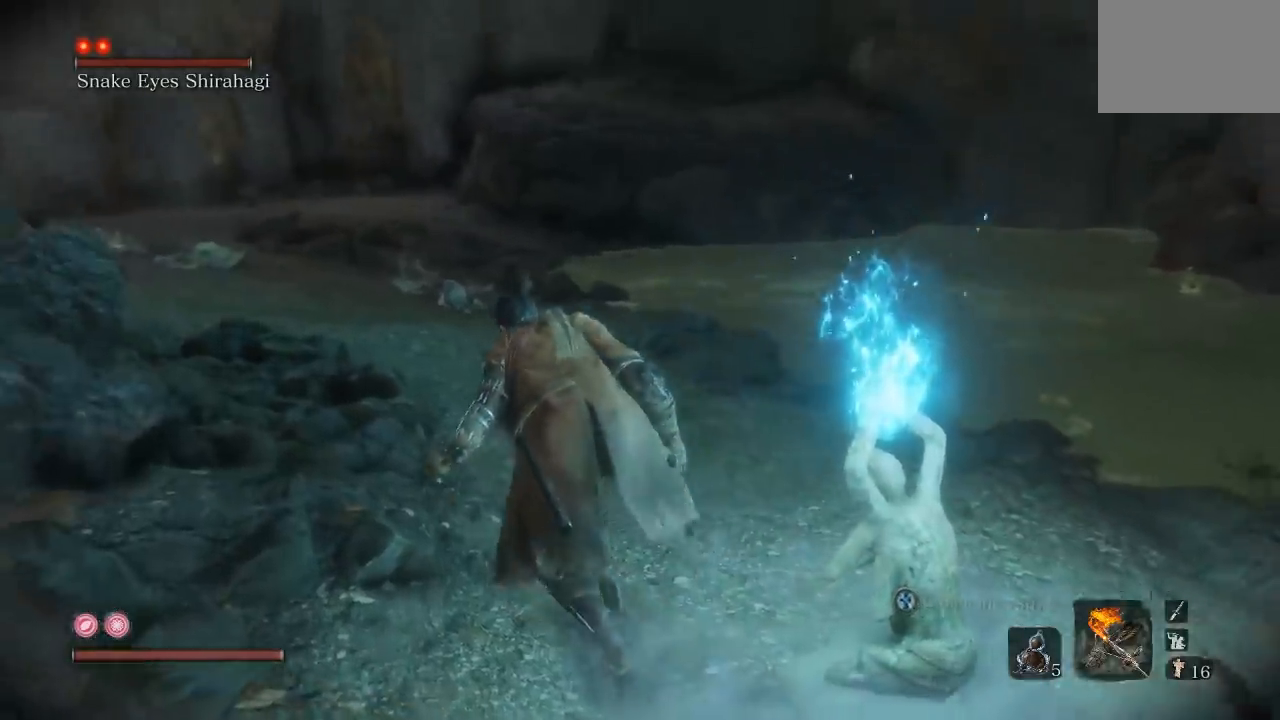
{"buttons": [], "left_stick": "up", "right_stick": "center", "button_events": []}
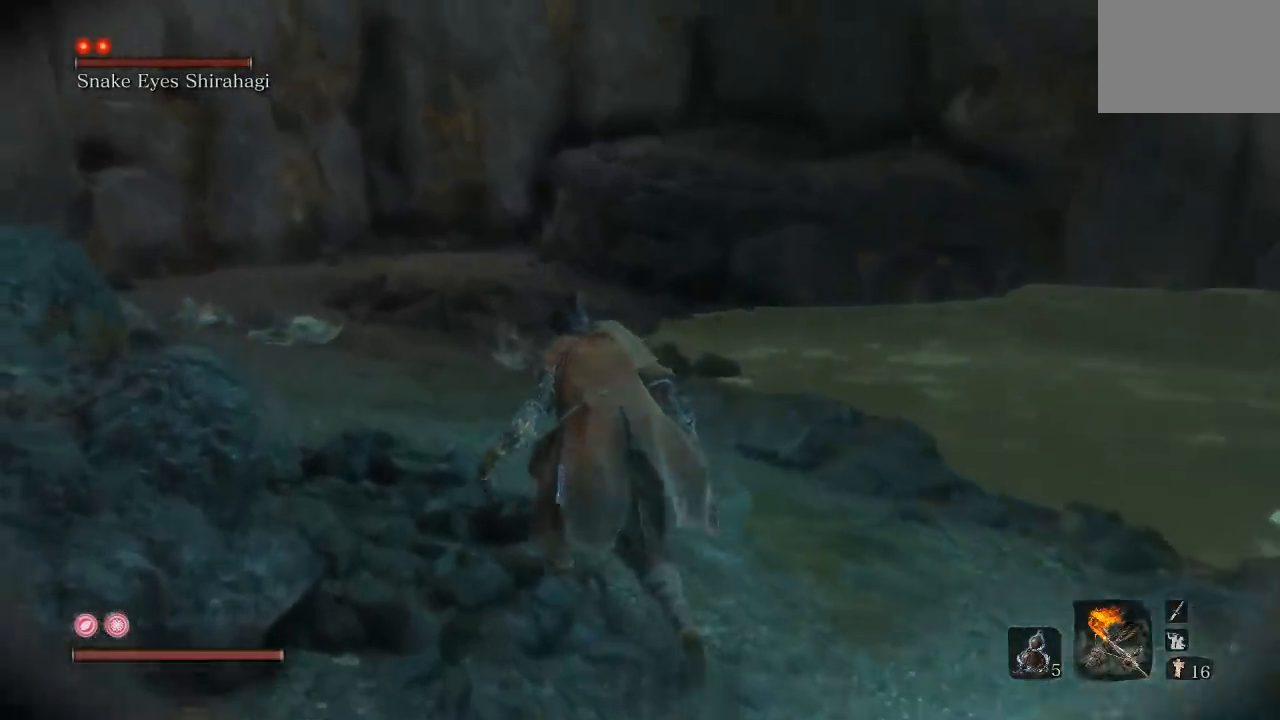
{"buttons": [], "left_stick": "center", "right_stick": "center", "button_events": []}